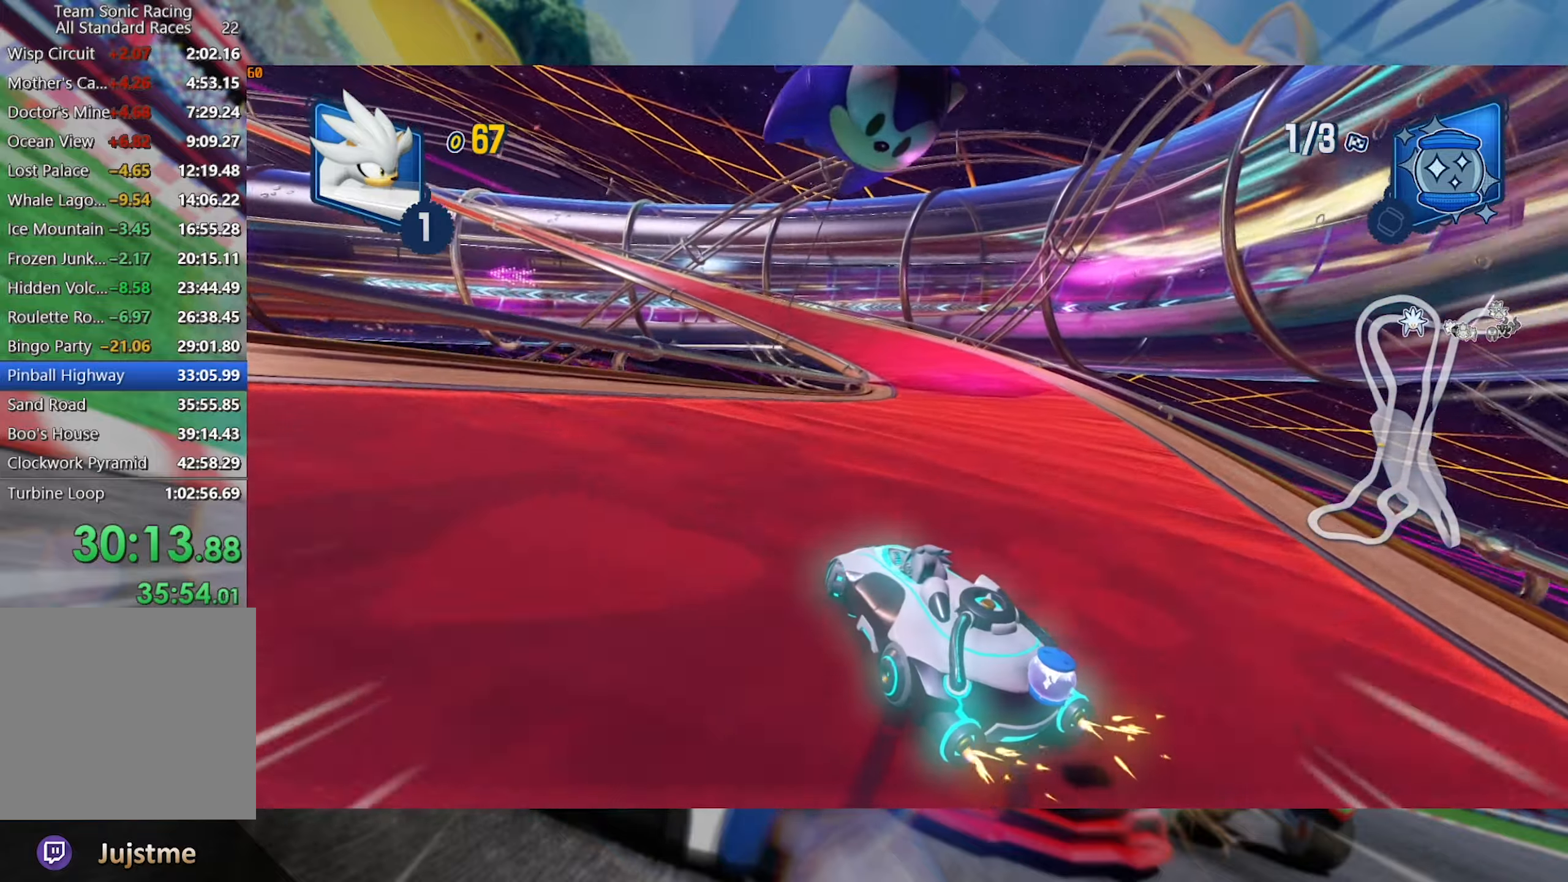
Gameplay with a controller (Xbox layout); each line is a JSON object with the inputs held at the frame after it. "events" lists button and stick changes between this image and that frame as [ms after this image, input, new state], when the widget could be followed in between. Not read: R3.
{"buttons": ["L2", "R2"], "left_stick": "center", "right_stick": "center", "events": [[33, "left_stick", "right"], [233, "left_stick", "center"]]}
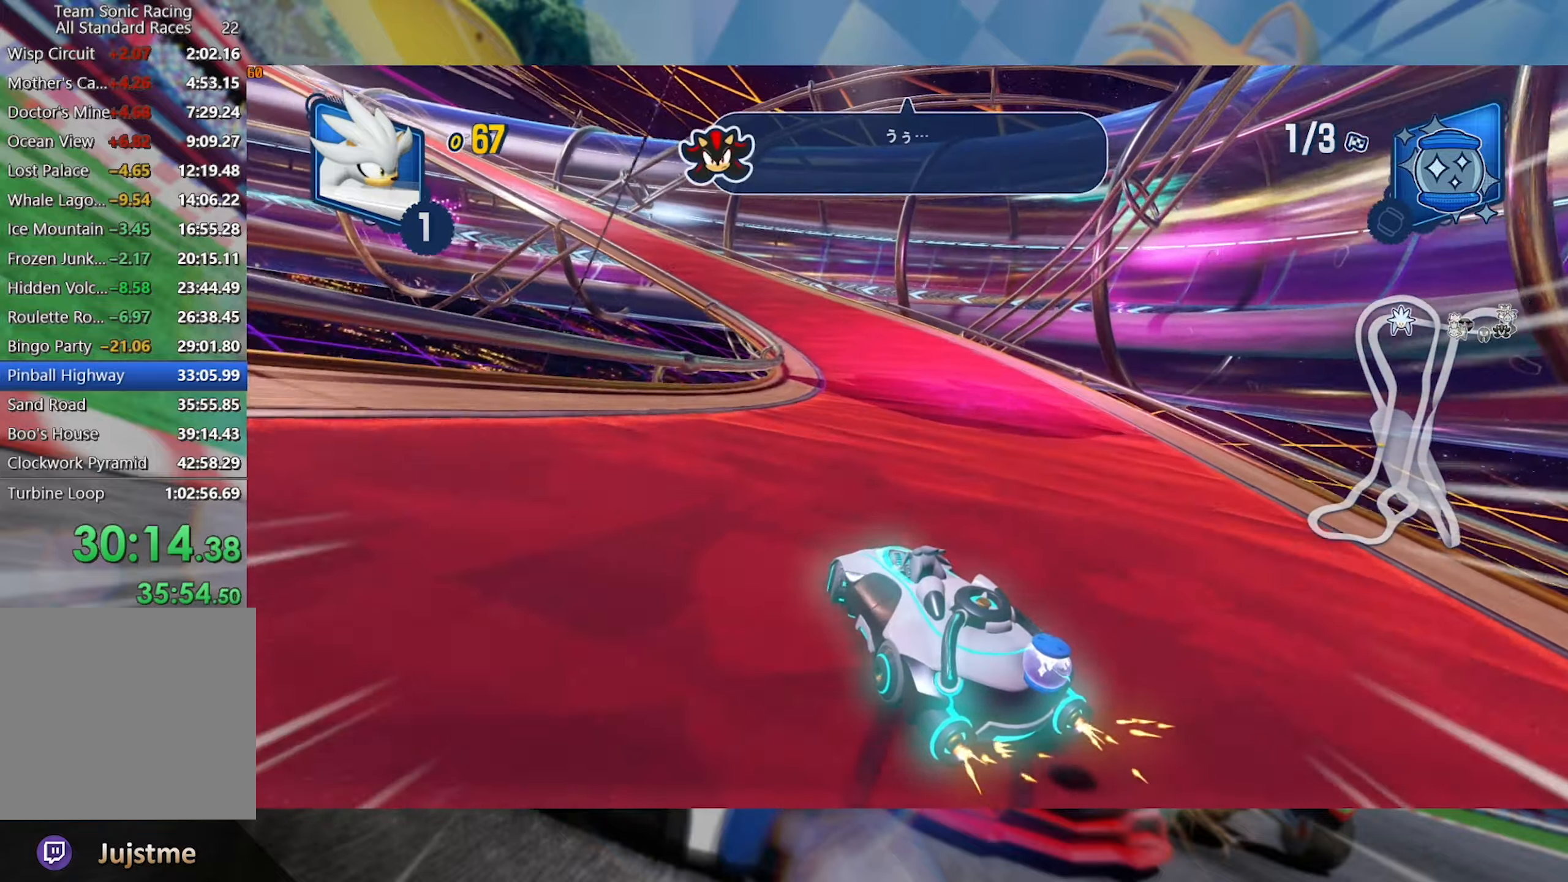
{"buttons": ["L2", "R2"], "left_stick": "center", "right_stick": "center", "events": [[117, "left_stick", "left"], [383, "left_stick", "center"]]}
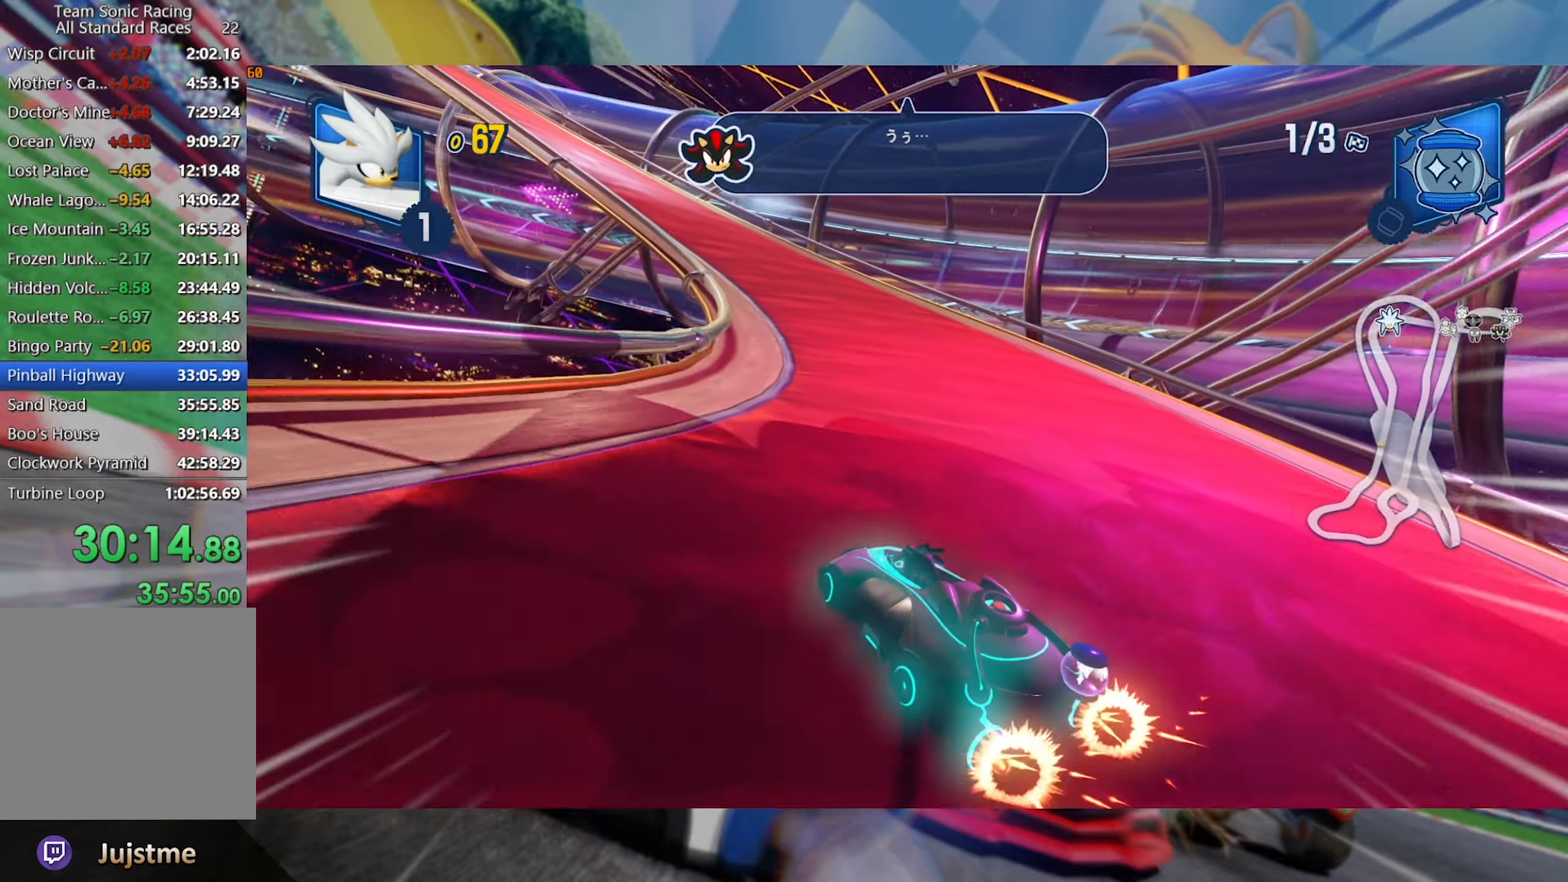
{"buttons": ["L2", "R2"], "left_stick": "left", "right_stick": "center", "events": [[117, "left_stick", "left"]]}
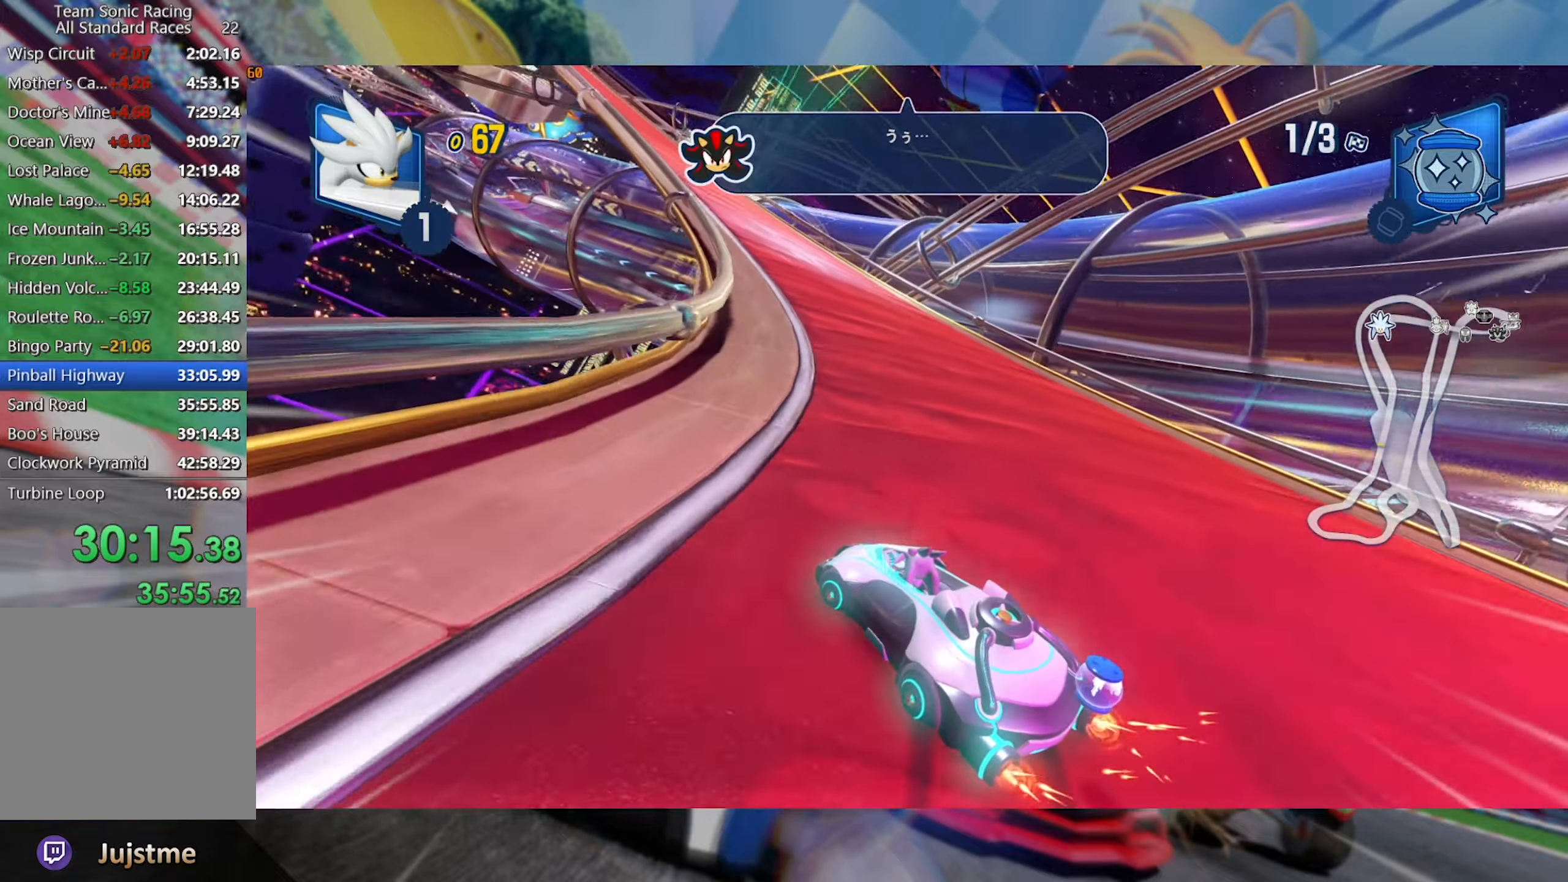
{"buttons": ["L2", "R2"], "left_stick": "right", "right_stick": "center", "events": [[83, "left_stick", "center"], [400, "left_stick", "right"]]}
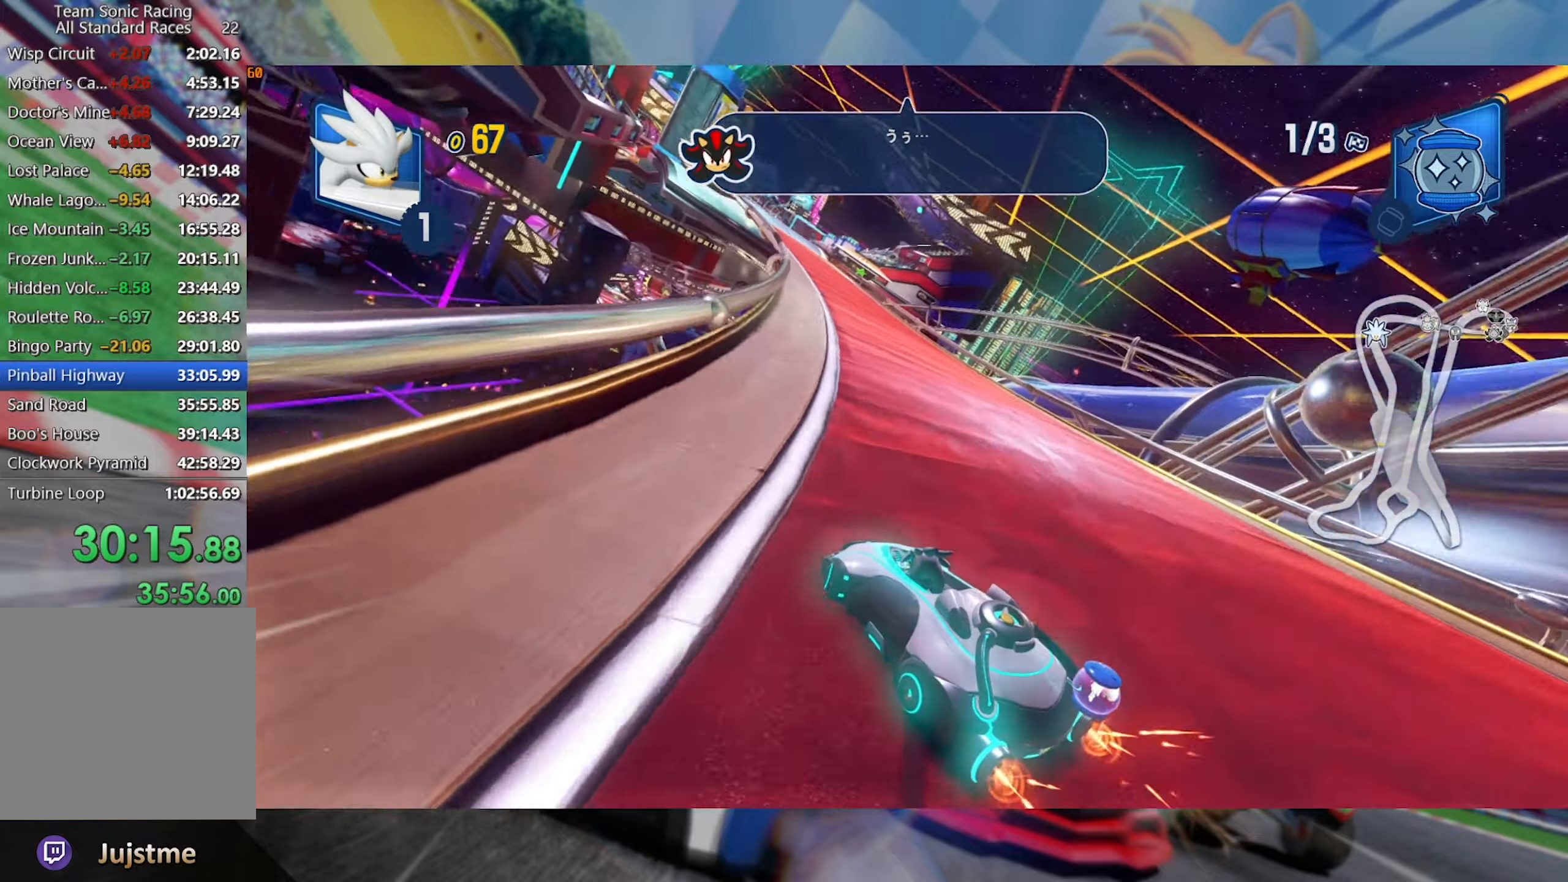
{"buttons": ["L2", "R2"], "left_stick": "right", "right_stick": "center", "events": [[117, "left_stick", "center"], [217, "left_stick", "right"], [417, "left_stick", "center"], [483, "left_stick", "right"]]}
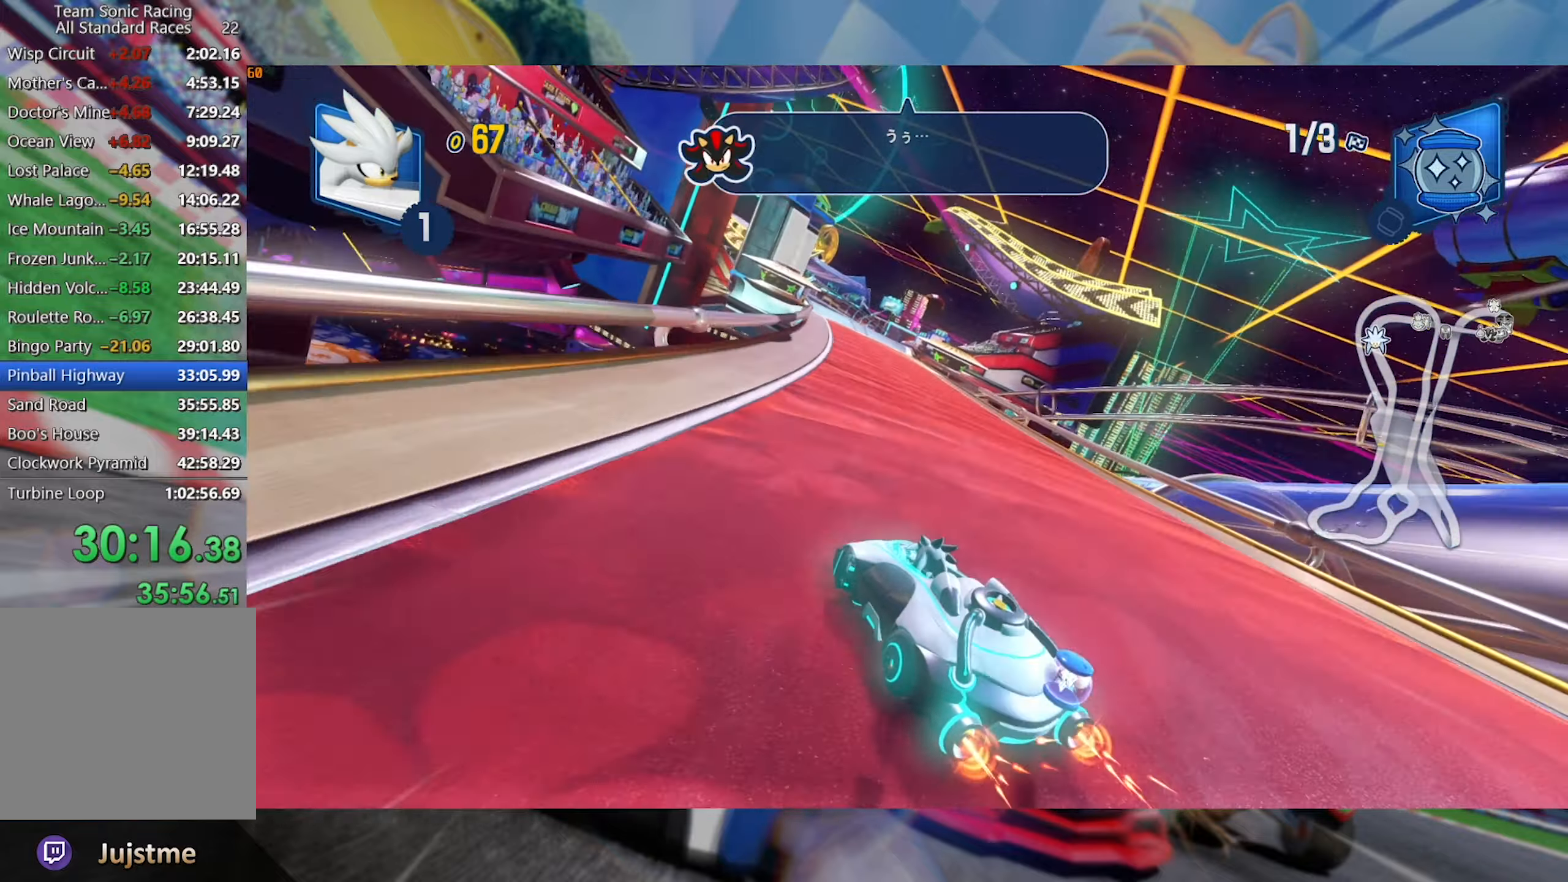
{"buttons": ["L2", "R2"], "left_stick": "center", "right_stick": "center", "events": [[400, "left_stick", "center"]]}